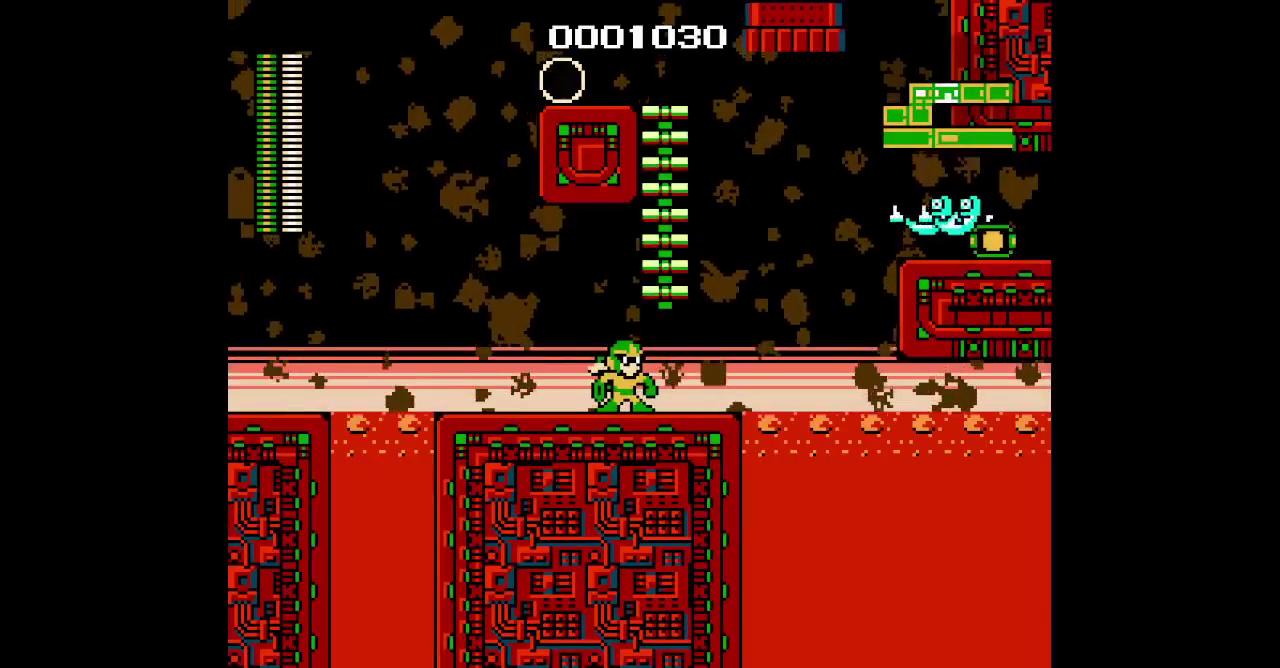
Gameplay with a controller (Xbox layout); each line is a JSON object with the inputs held at the frame after it. "events" lists button and stick changes between this image and that frame as [ms after this image, input, new state], when the widget could be followed in between. Not read: A DPAD_RIGHT HOME L1 L2 L3 R1 R2 R3 SELECT START X.
{"buttons": [], "events": [[383, "DPAD_UP", "up"]]}
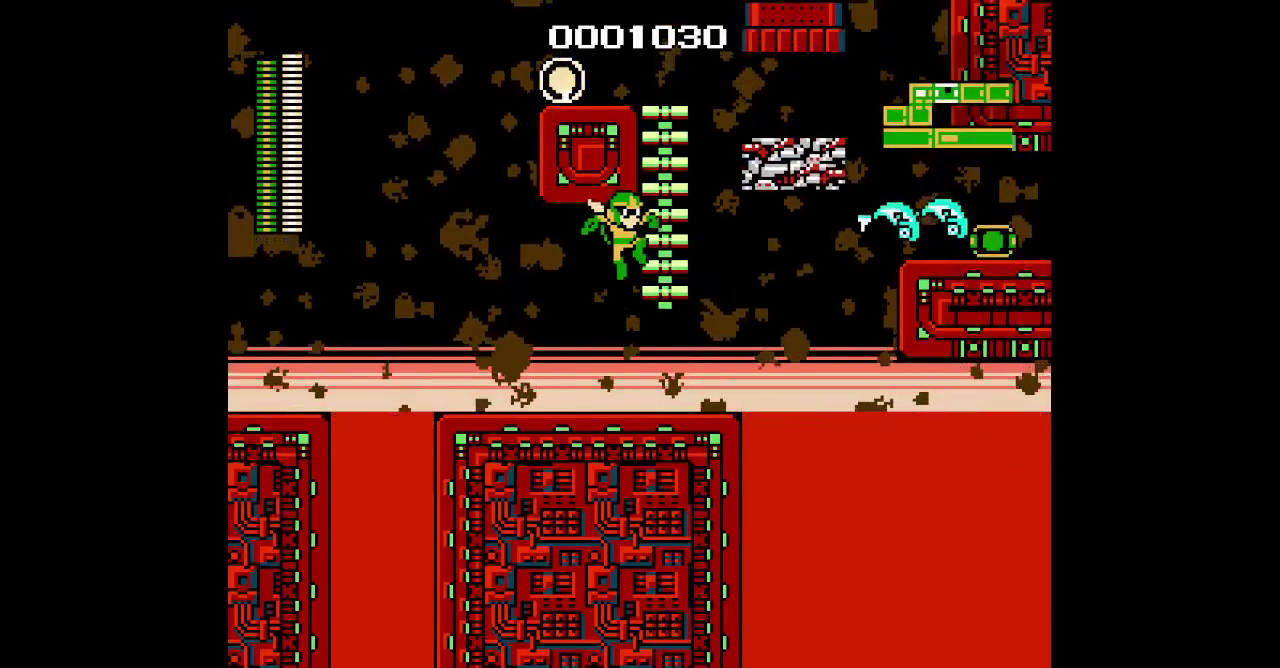
{"buttons": [], "events": [[100, "DPAD_UP", "down"], [417, "DPAD_UP", "up"]]}
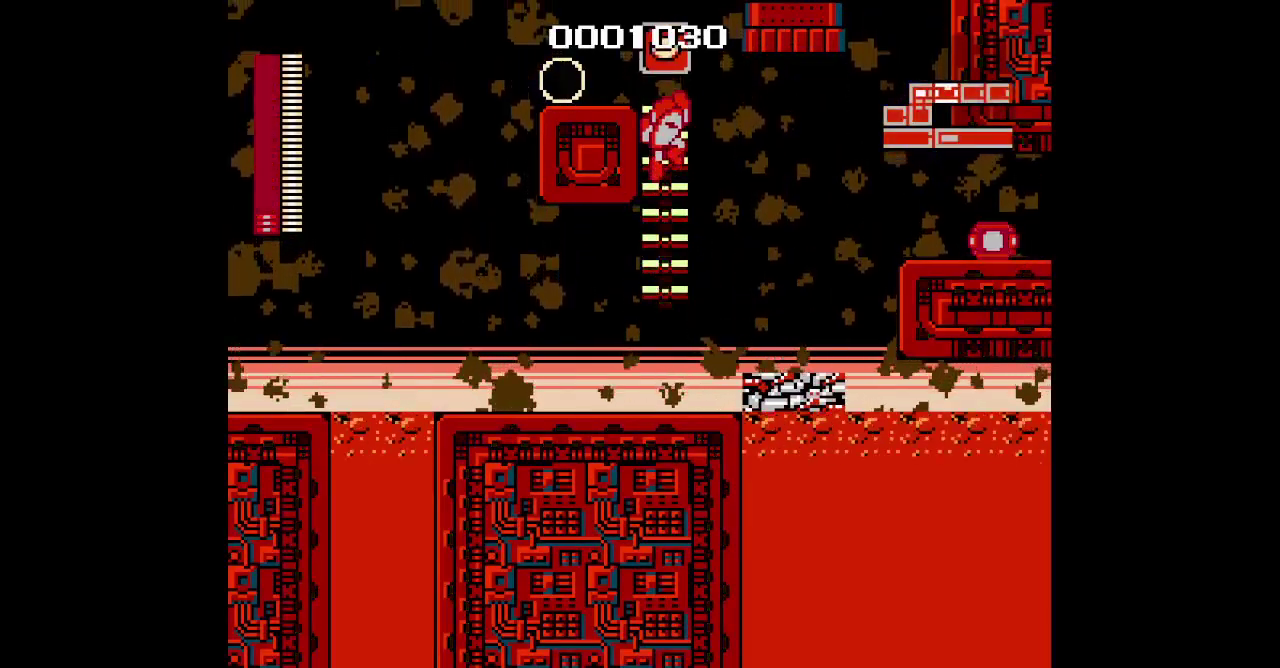
{"buttons": [], "events": [[83, "DPAD_UP", "down"], [383, "DPAD_UP", "up"]]}
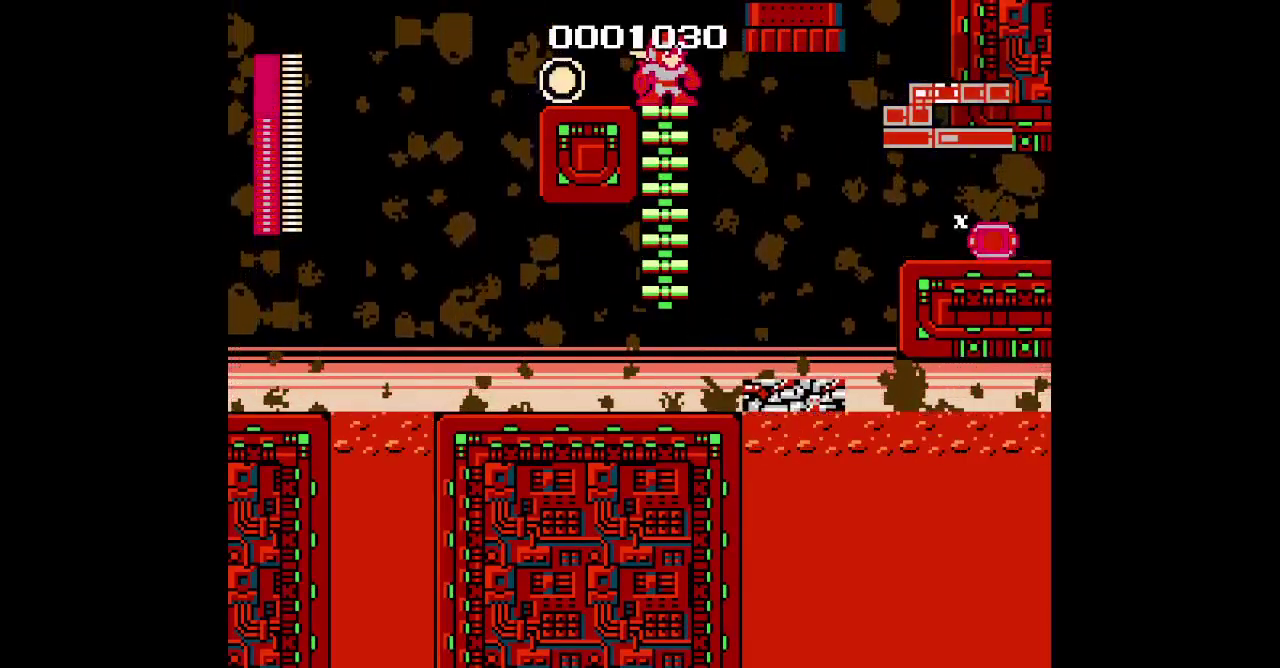
{"buttons": [], "events": [[300, "DPAD_DOWN", "down"], [400, "DPAD_DOWN", "up"]]}